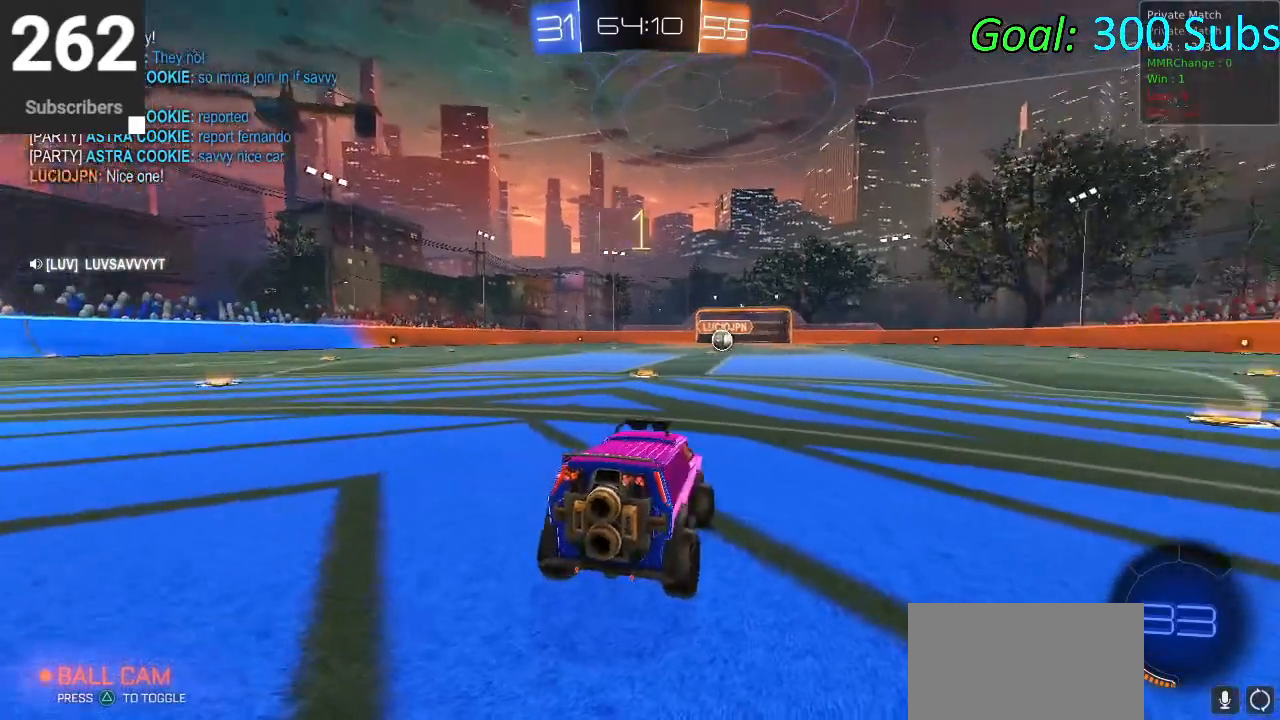
Gameplay with a controller (PlayStation layout); each line is a JSON object with the inputs held at the frame after it. "events" lists button and stick changes between this image and that frame as [ms after this image, input, new state], when the widget could be followed in between.
{"buttons": ["L1", "R2"], "left_stick": "center", "right_stick": "center", "events": [[233, "R2", "down"], [500, "L1", "down"]]}
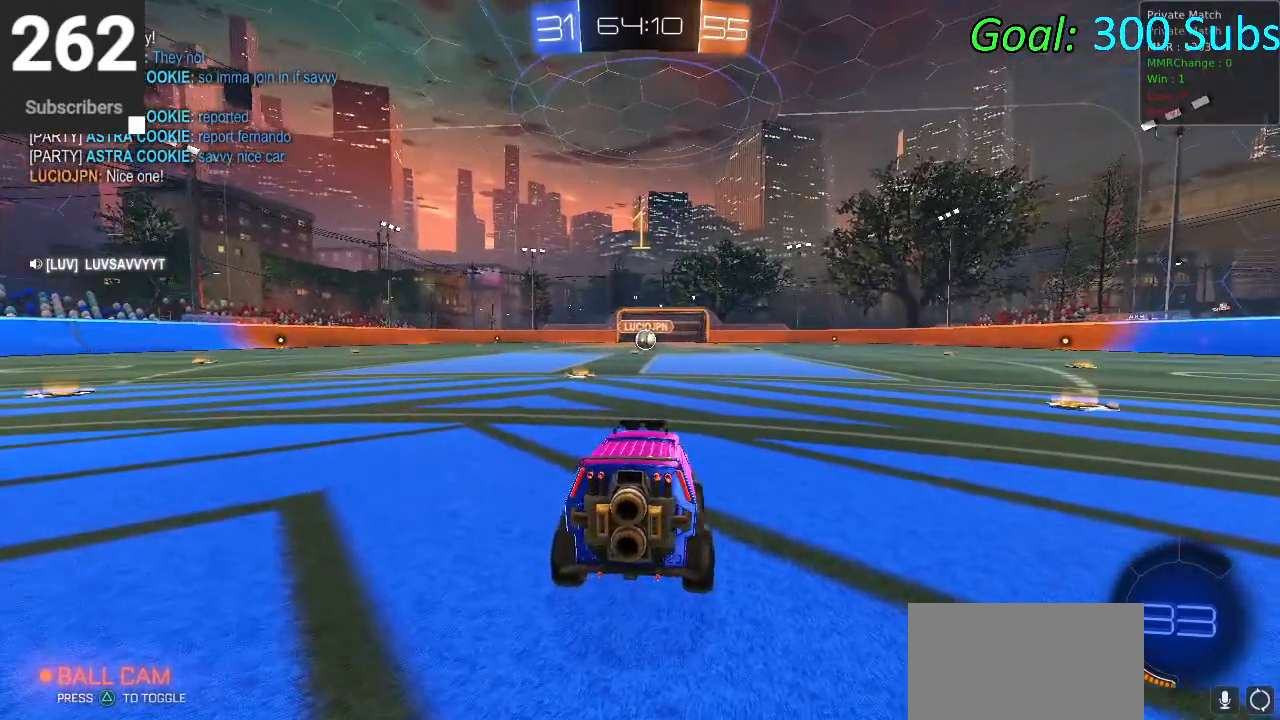
{"buttons": ["CIRCLE", "R1", "R2"], "left_stick": "center", "right_stick": "center", "events": [[50, "R1", "down"], [117, "L1", "up"], [167, "R1", "up"], [267, "L1", "down"], [367, "L1", "up"], [400, "CIRCLE", "down"], [433, "R1", "down"]]}
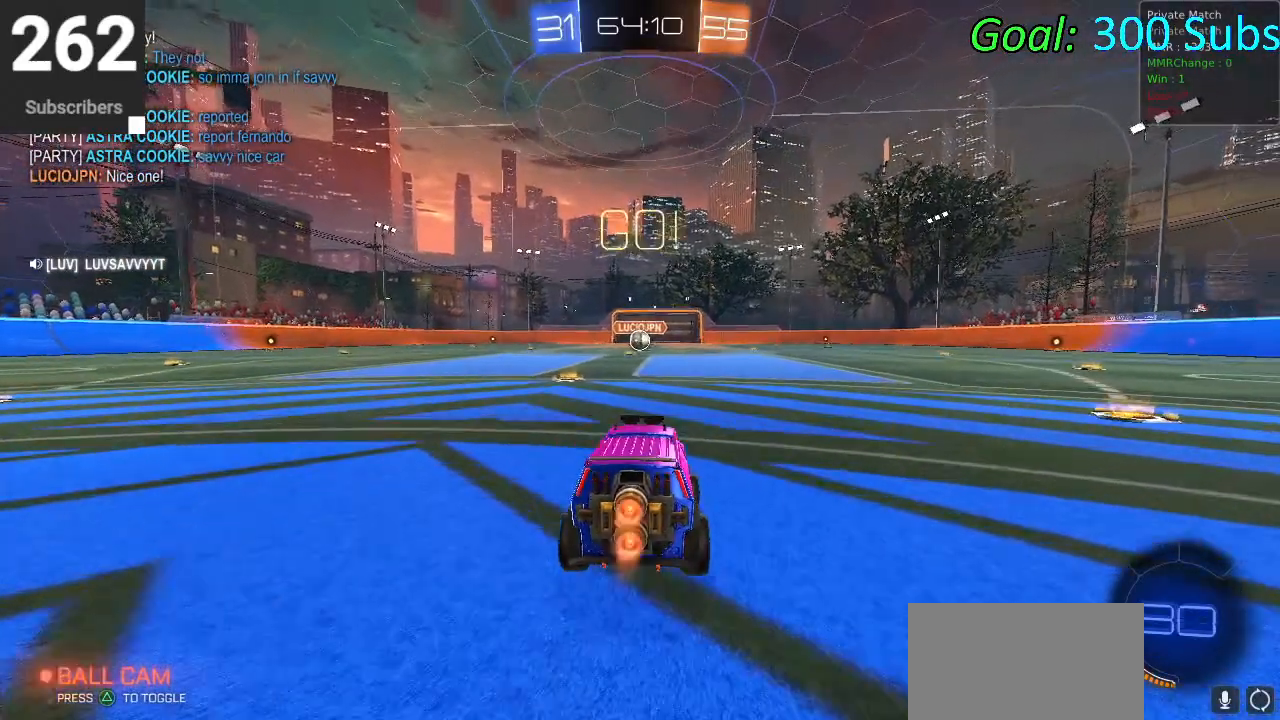
{"buttons": ["CIRCLE", "L1", "R2"], "left_stick": "down", "right_stick": "center", "events": [[83, "R1", "up"], [83, "left_stick", "up"], [200, "CROSS", "down"], [200, "L1", "down"], [267, "CROSS", "up"], [333, "CROSS", "down"], [383, "left_stick", "right"], [467, "left_stick", "down"], [500, "CROSS", "up"]]}
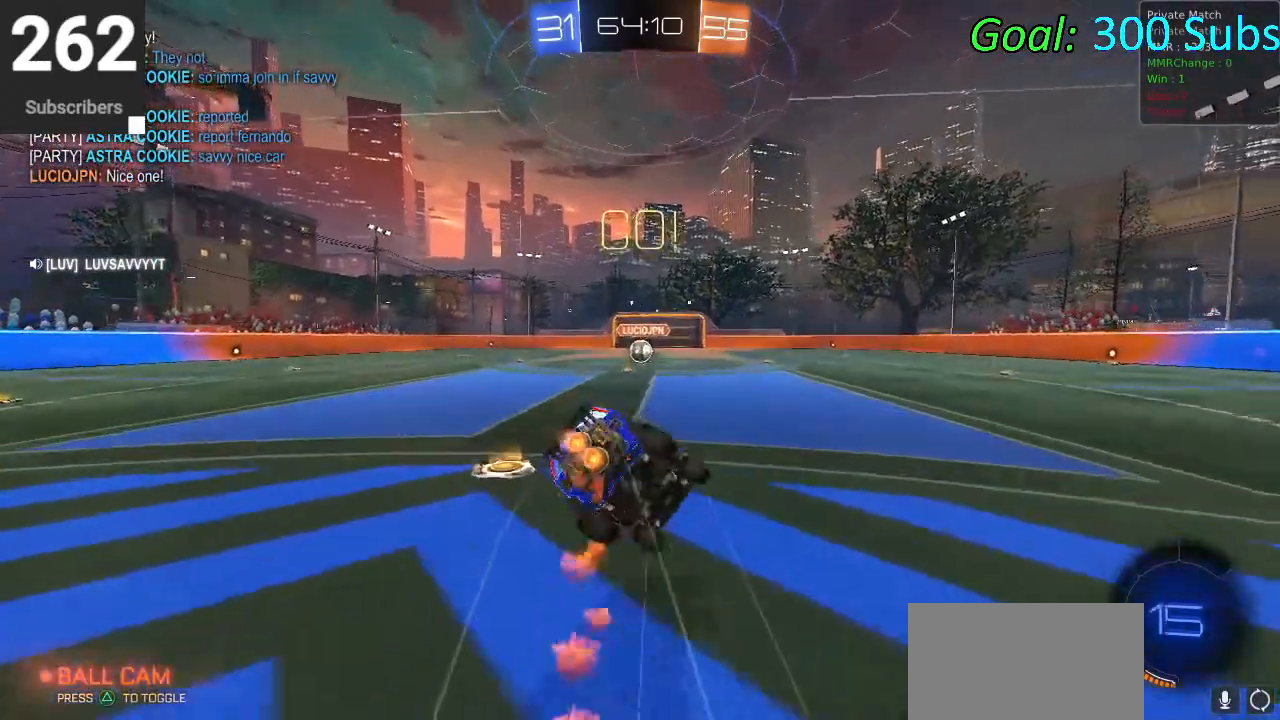
{"buttons": ["CIRCLE", "L1", "R2"], "left_stick": "down-left", "right_stick": "center", "events": [[233, "left_stick", "center"], [333, "left_stick", "down"], [500, "left_stick", "down-left"]]}
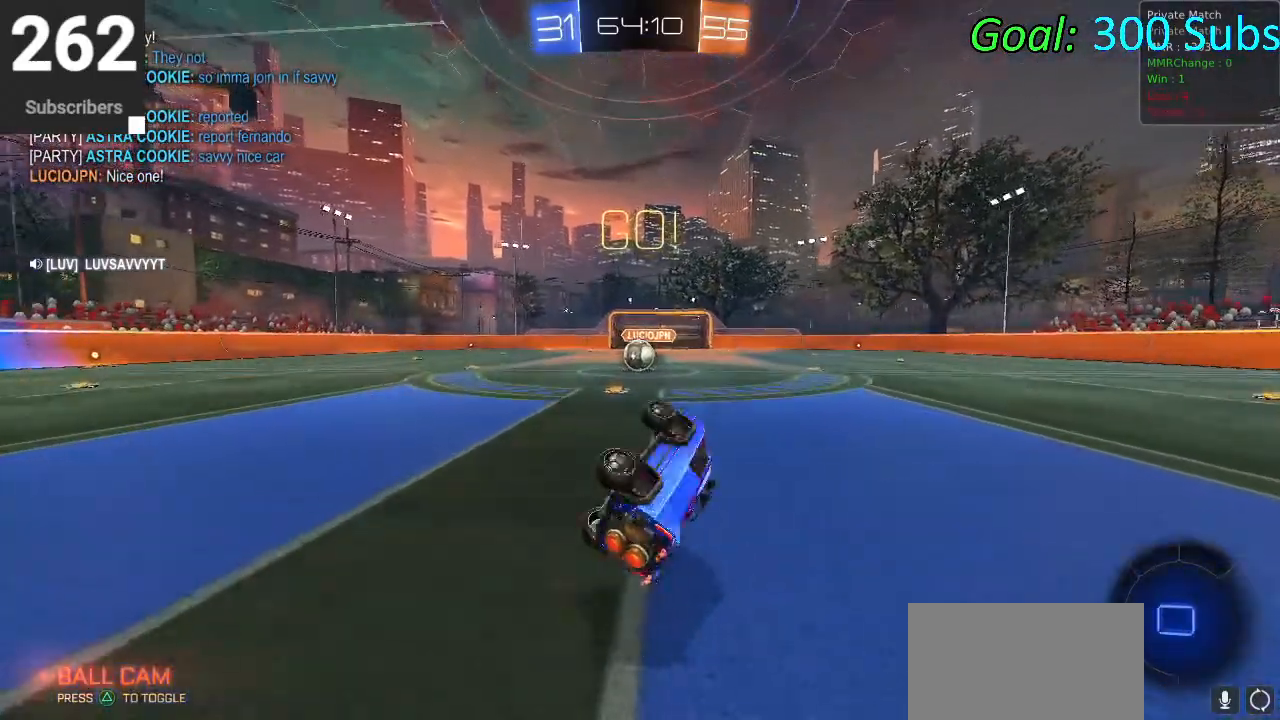
{"buttons": ["CIRCLE", "R2"], "left_stick": "center", "right_stick": "center", "events": [[133, "left_stick", "left"], [167, "L1", "up"], [467, "left_stick", "center"]]}
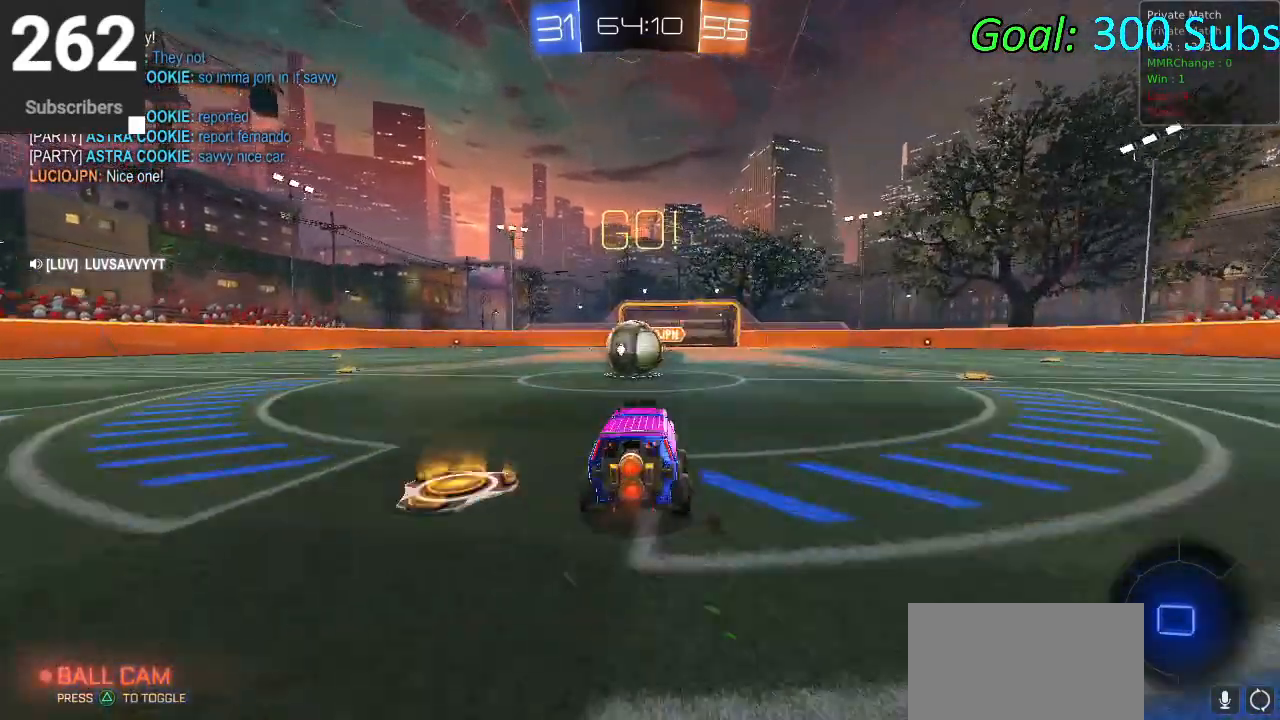
{"buttons": ["CROSS", "CIRCLE", "R2"], "left_stick": "up", "right_stick": "center", "events": [[17, "left_stick", "left"], [150, "left_stick", "center"], [183, "CROSS", "down"], [217, "left_stick", "up-right"], [267, "CROSS", "up"], [317, "left_stick", "up"], [367, "CROSS", "down"]]}
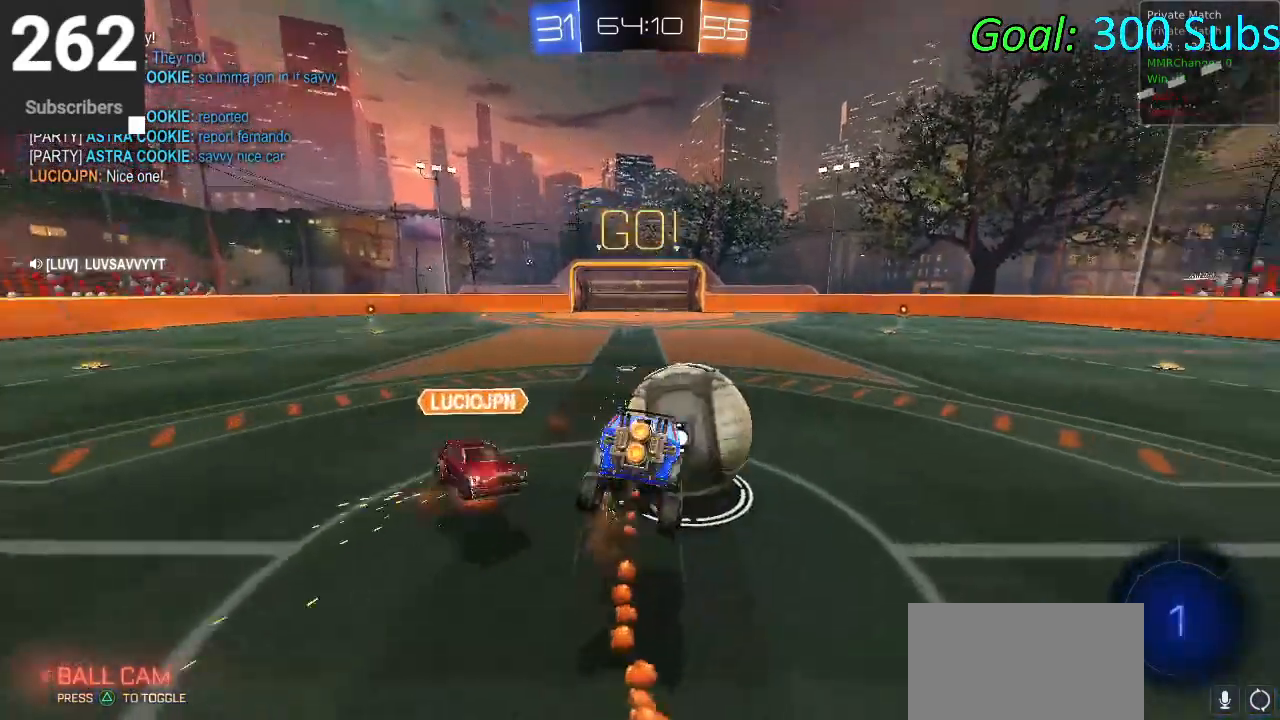
{"buttons": ["R2"], "left_stick": "up-right", "right_stick": "center", "events": [[83, "CROSS", "up"], [150, "CIRCLE", "up"], [283, "left_stick", "center"], [417, "left_stick", "right"], [483, "left_stick", "up-right"]]}
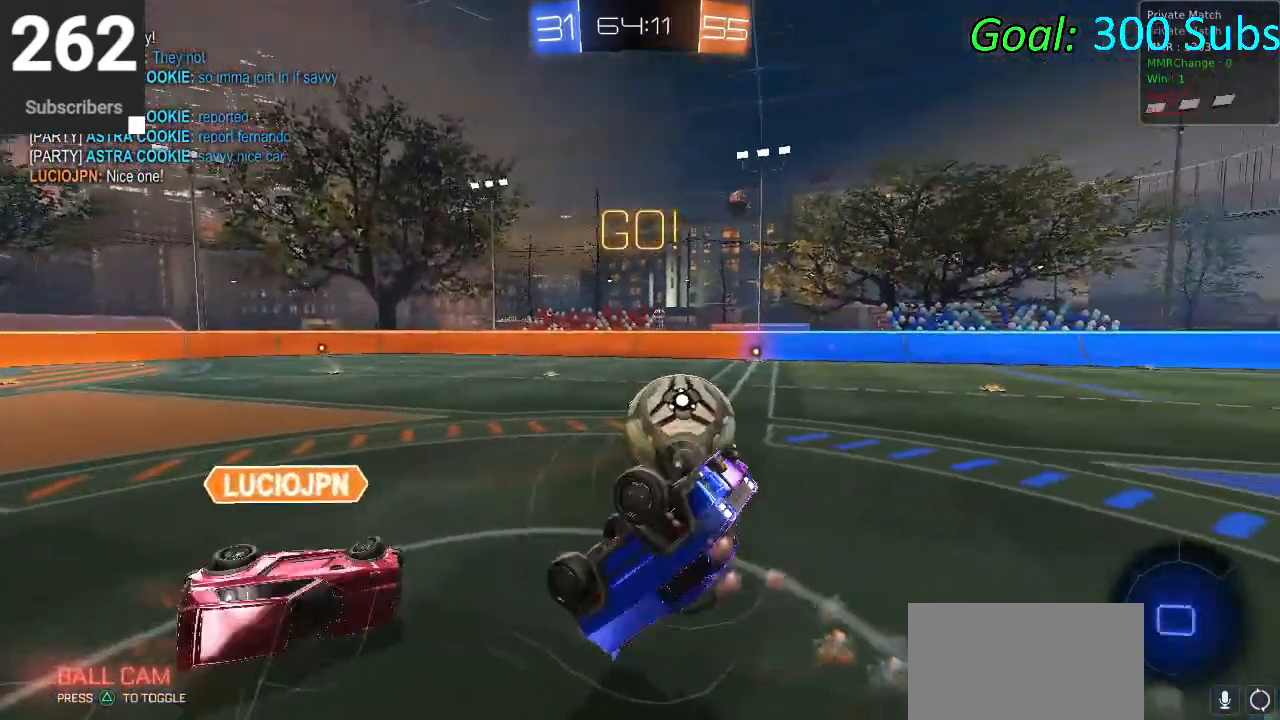
{"buttons": ["R2"], "left_stick": "center", "right_stick": "center", "events": [[67, "L1", "down"], [200, "L1", "up"], [400, "left_stick", "center"]]}
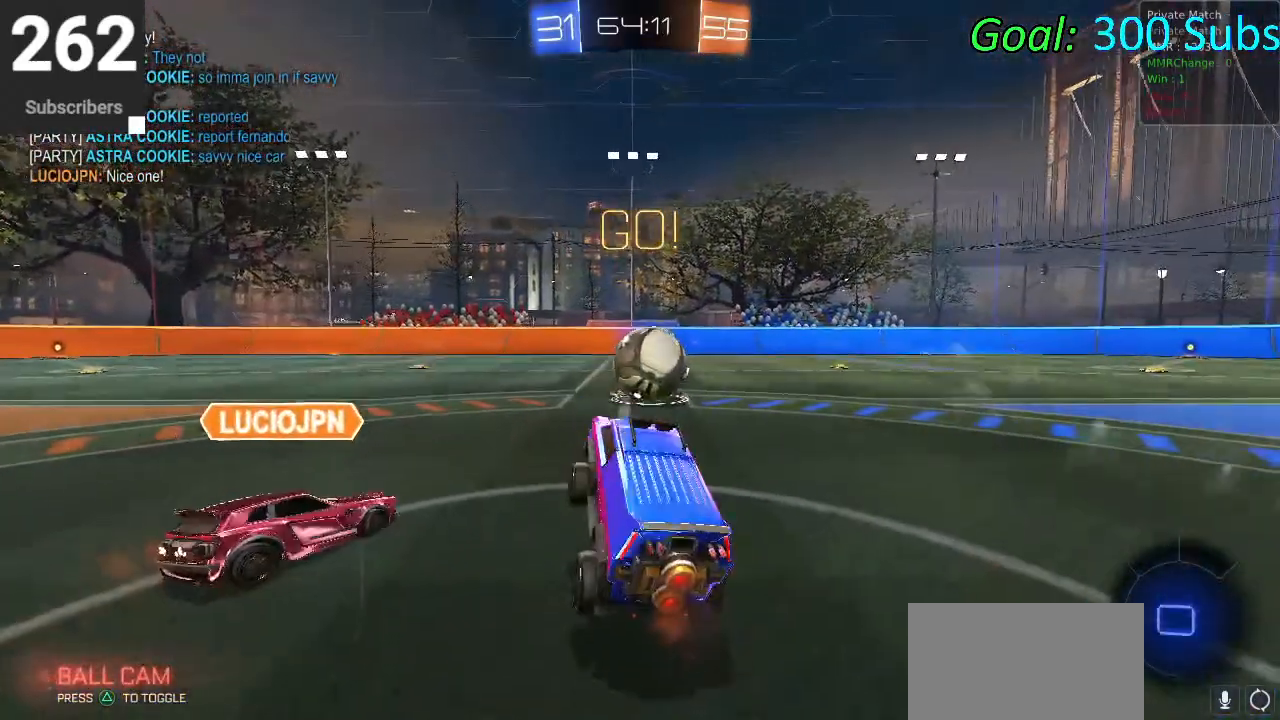
{"buttons": ["CIRCLE", "L1", "R1", "R2"], "left_stick": "up-right", "right_stick": "center", "events": [[50, "CIRCLE", "down"], [433, "R1", "down"], [500, "L1", "down"], [500, "left_stick", "up-right"]]}
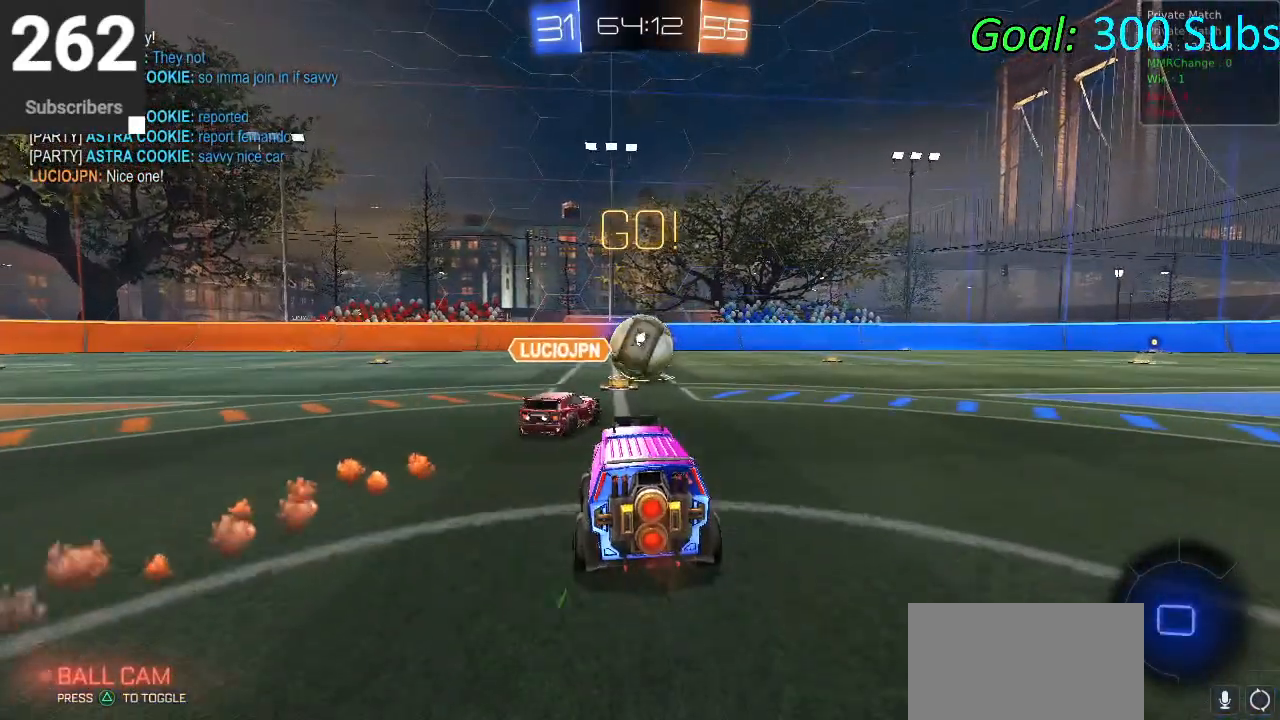
{"buttons": ["CIRCLE", "R2"], "left_stick": "center", "right_stick": "center", "events": [[83, "L1", "up"], [100, "TRIANGLE", "down"], [133, "R1", "up"], [250, "TRIANGLE", "up"], [483, "left_stick", "center"]]}
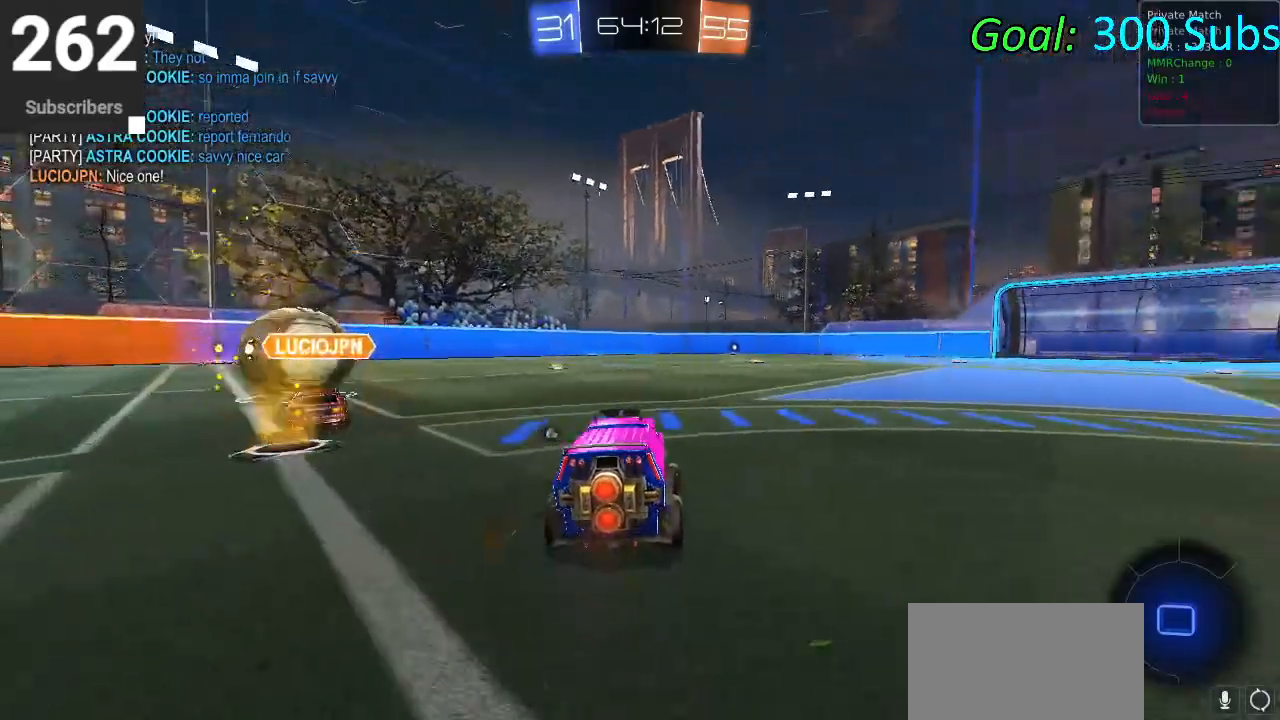
{"buttons": ["CROSS", "CIRCLE", "L1", "R2"], "left_stick": "up-right", "right_stick": "center", "events": [[200, "left_stick", "up-right"], [300, "CROSS", "down"], [333, "L1", "down"], [383, "CROSS", "up"], [467, "CROSS", "down"]]}
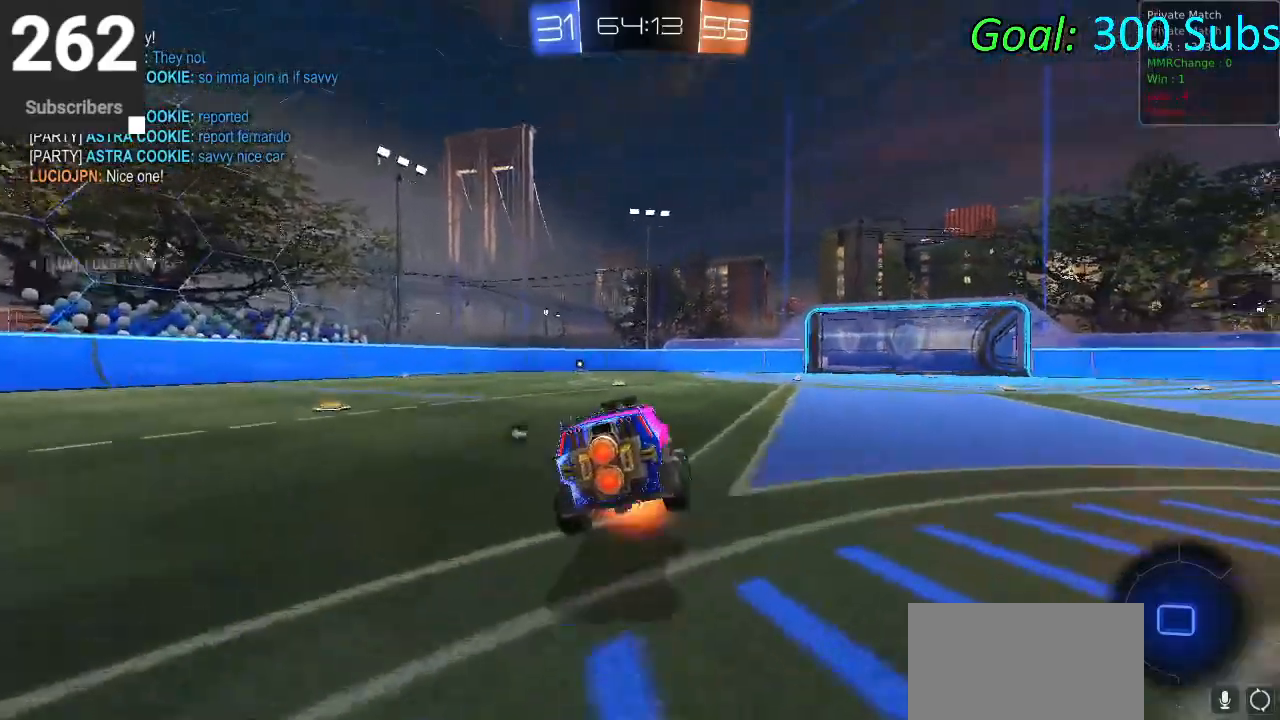
{"buttons": ["CIRCLE", "L1", "R2"], "left_stick": "down-right", "right_stick": "center", "events": [[50, "left_stick", "down-right"], [133, "left_stick", "down"], [183, "CROSS", "up"], [383, "left_stick", "down-right"]]}
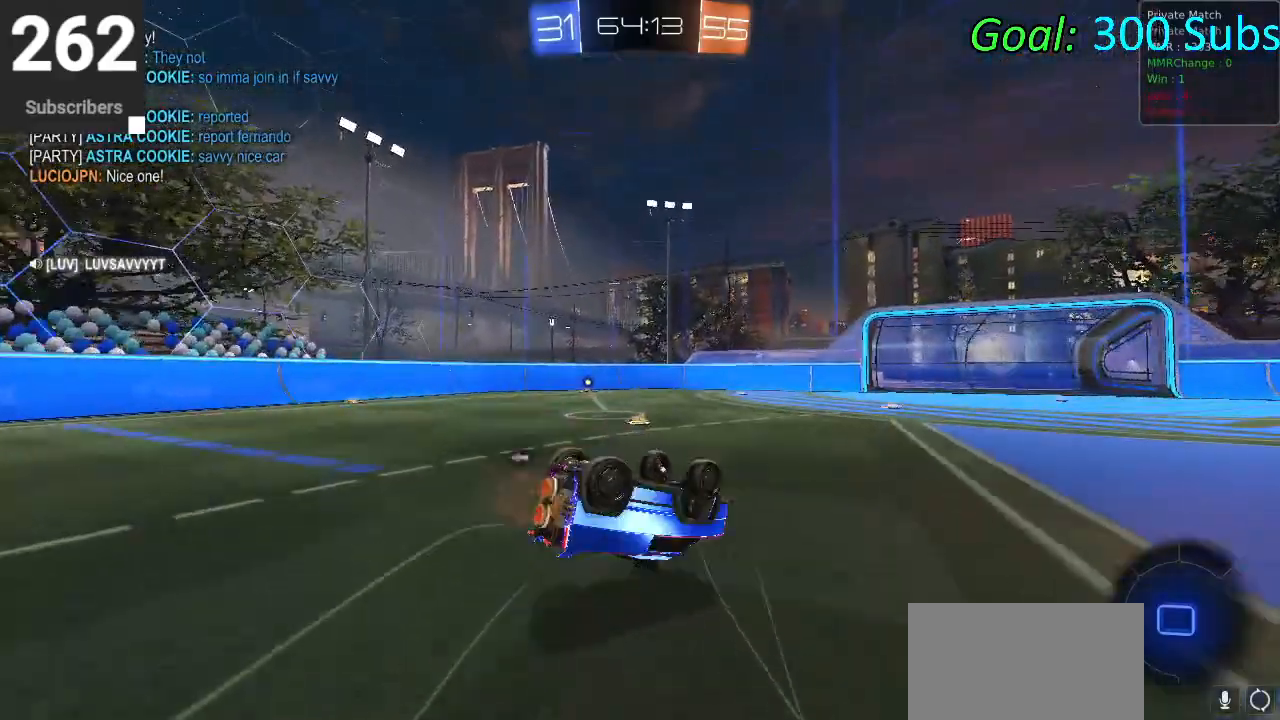
{"buttons": ["CIRCLE", "R2"], "left_stick": "center", "right_stick": "center", "events": [[283, "left_stick", "up"], [450, "L1", "up"], [483, "left_stick", "center"]]}
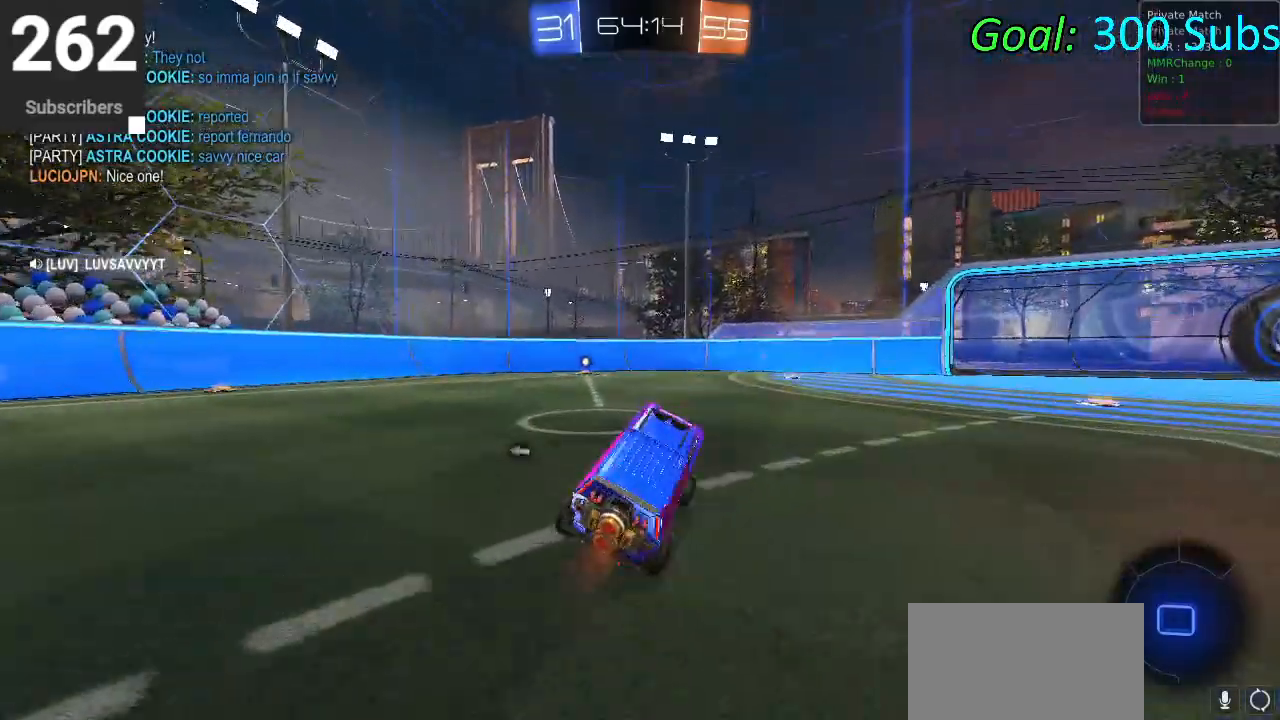
{"buttons": ["CIRCLE", "R2"], "left_stick": "center", "right_stick": "center", "events": [[50, "left_stick", "left"], [167, "L1", "down"], [200, "R1", "down"], [283, "L1", "up"], [300, "R1", "up"], [383, "left_stick", "center"]]}
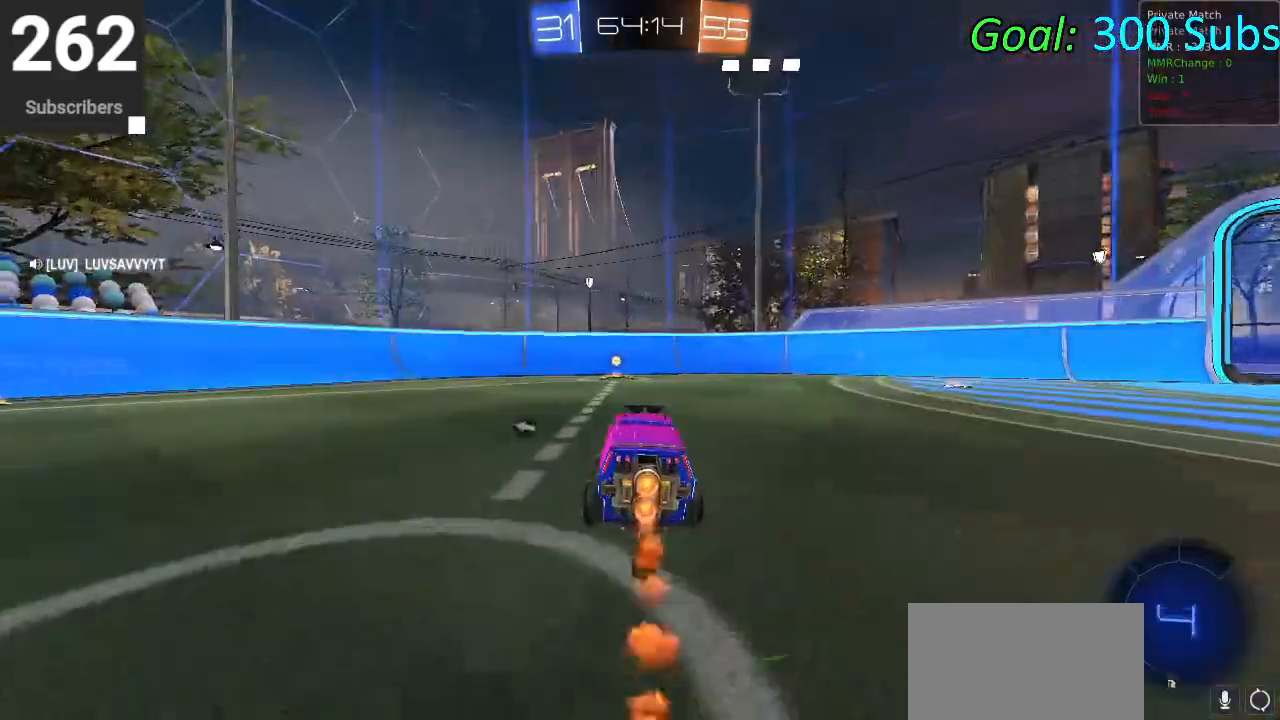
{"buttons": ["R2"], "left_stick": "center", "right_stick": "center", "events": [[117, "TRIANGLE", "down"], [133, "L1", "down"], [167, "R1", "down"], [233, "left_stick", "left"], [283, "L1", "up"], [317, "R1", "up"], [317, "TRIANGLE", "up"], [350, "left_stick", "center"], [367, "CIRCLE", "up"]]}
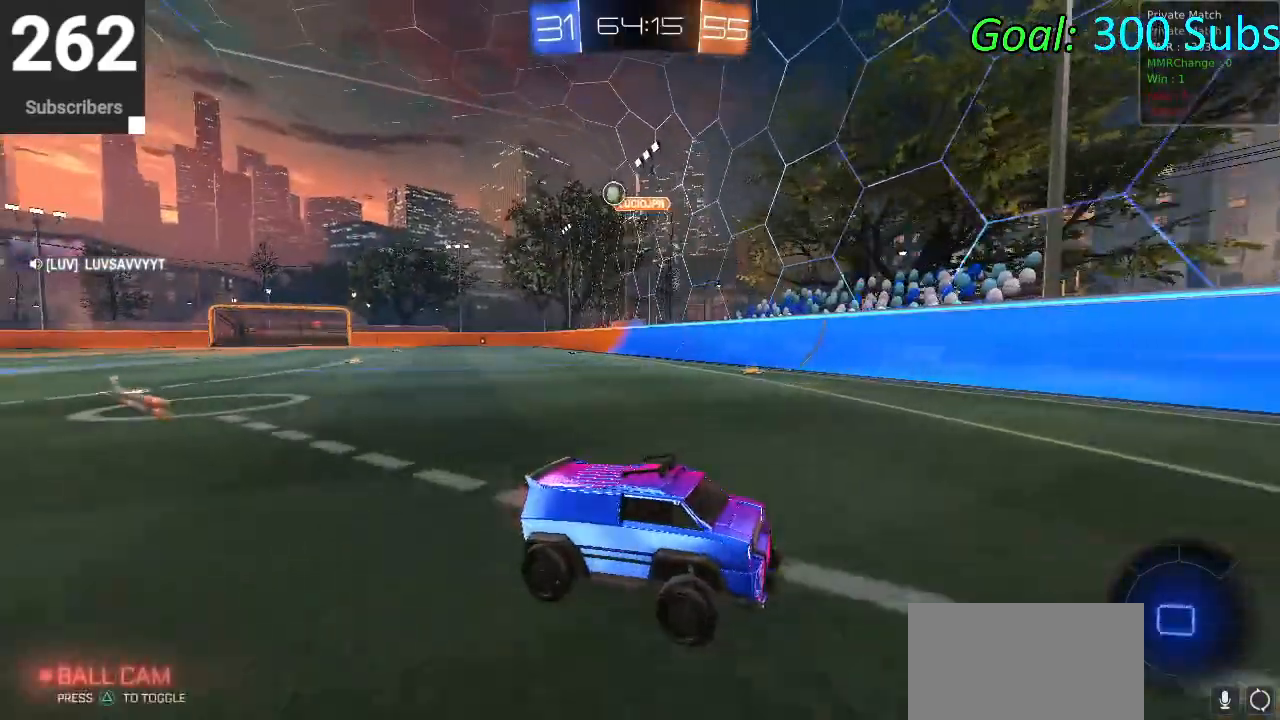
{"buttons": ["R2"], "left_stick": "up-right", "right_stick": "center", "events": [[33, "L1", "down"], [50, "left_stick", "up-right"], [200, "L1", "up"], [250, "SQUARE", "down"], [317, "SQUARE", "up"], [333, "L1", "down"], [433, "SQUARE", "down"], [467, "L1", "up"], [467, "SQUARE", "up"]]}
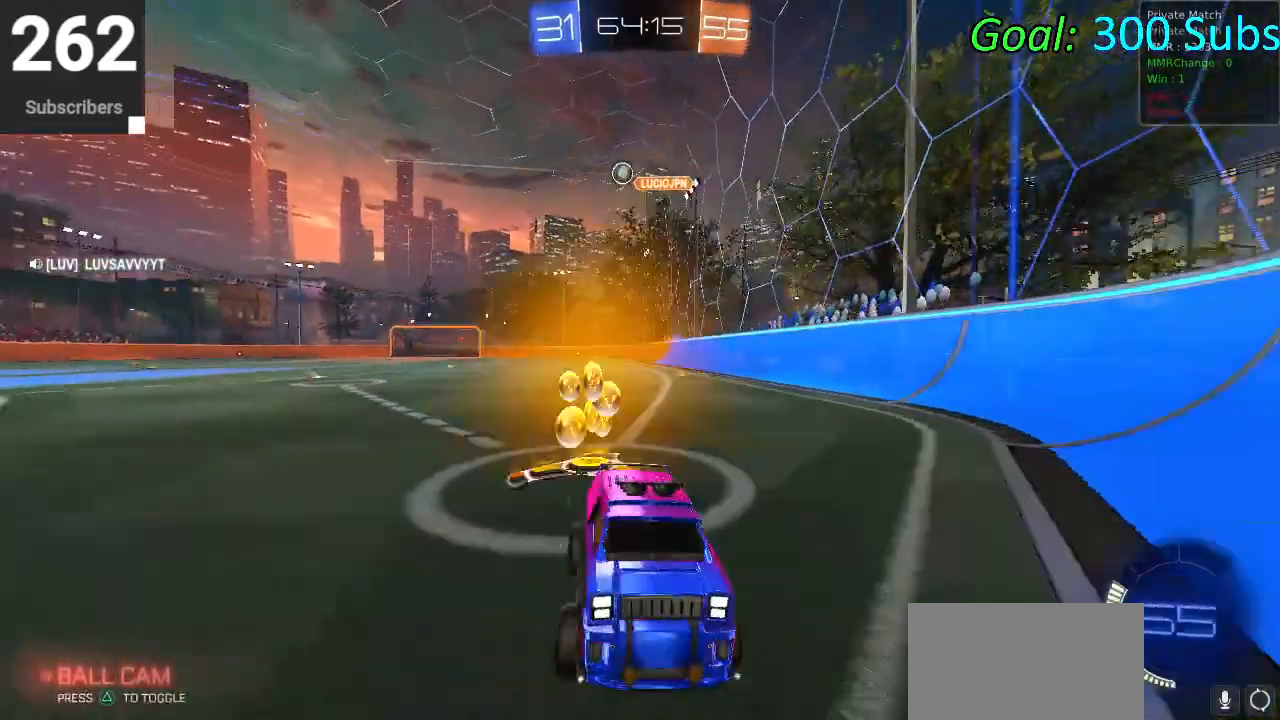
{"buttons": ["R2"], "left_stick": "up-right", "right_stick": "center", "events": [[100, "L1", "down"], [150, "R1", "down"], [233, "L1", "up"], [233, "R1", "up"], [283, "left_stick", "center"], [350, "R1", "down"], [367, "L1", "down"], [433, "R1", "up"], [483, "L1", "up"], [500, "left_stick", "up-right"]]}
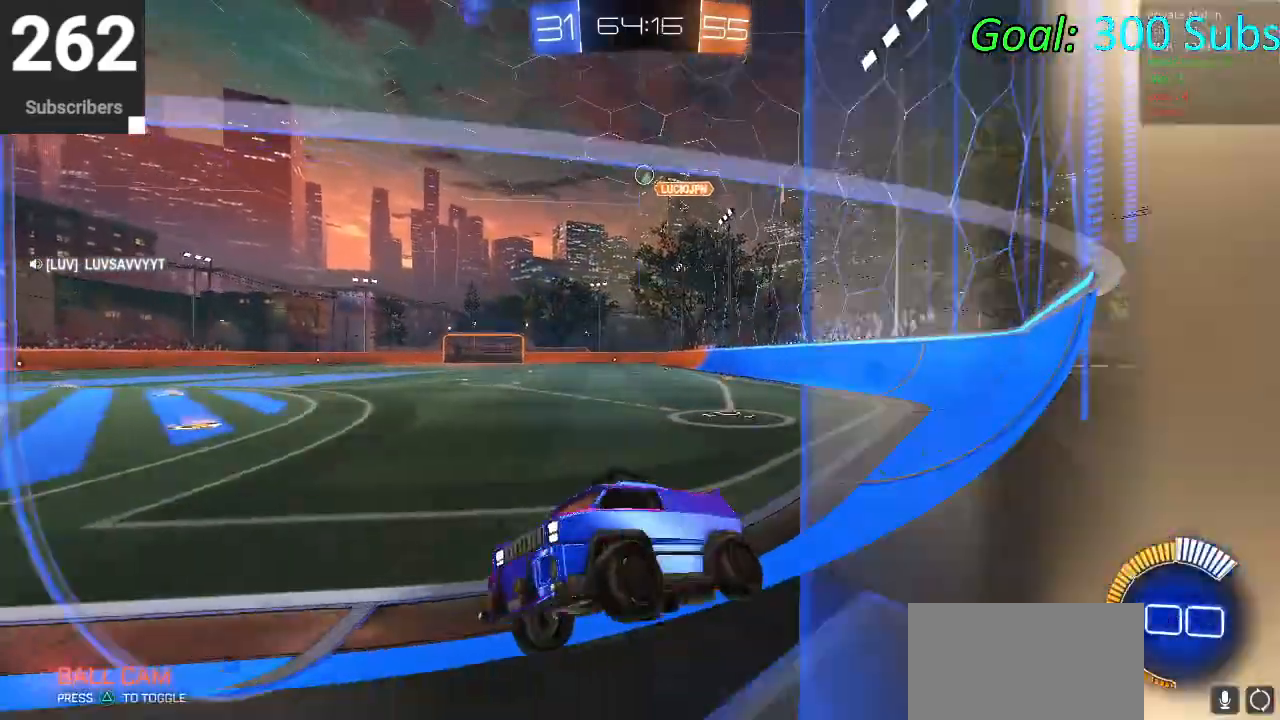
{"buttons": [], "left_stick": "up-right", "right_stick": "center", "events": [[33, "R1", "down"], [133, "R1", "up"], [267, "L2", "down"], [300, "R1", "down"], [367, "R2", "up"], [417, "R1", "up"], [450, "L2", "up"]]}
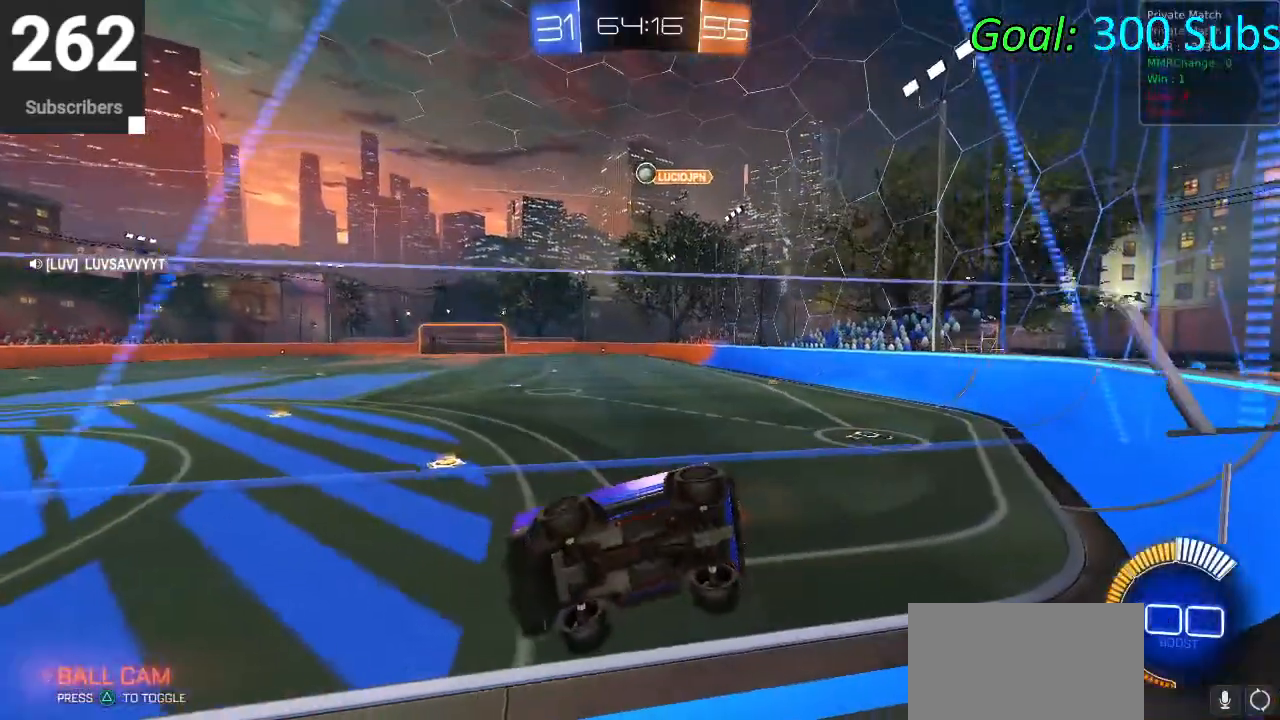
{"buttons": ["L1", "R2"], "left_stick": "up-right", "right_stick": "center", "events": [[17, "R1", "down"], [33, "L2", "down"], [200, "L2", "up"], [200, "R1", "up"], [200, "left_stick", "center"], [267, "R2", "down"], [317, "R1", "down"], [367, "left_stick", "up-right"], [433, "L1", "down"], [467, "R1", "up"]]}
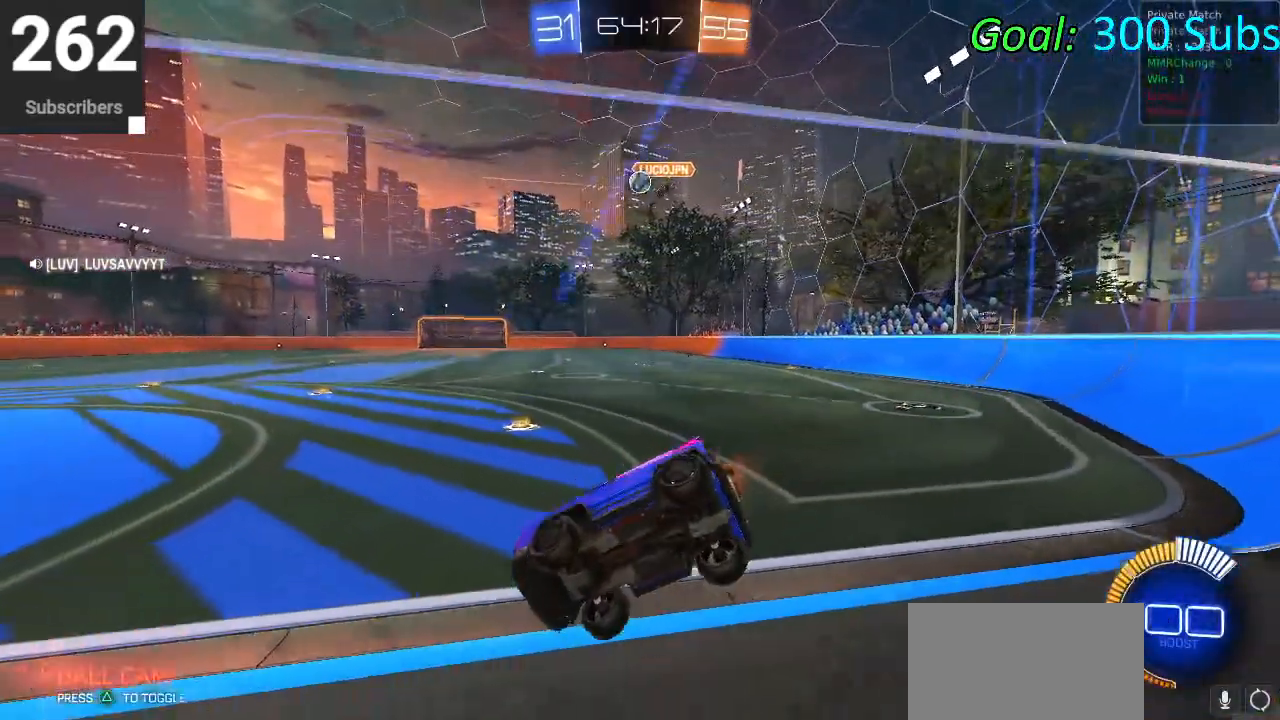
{"buttons": ["R2"], "left_stick": "down-left", "right_stick": "center", "events": [[33, "L1", "up"], [50, "R1", "down"], [200, "R1", "up"], [367, "R1", "down"], [417, "left_stick", "center"], [483, "left_stick", "down-left"], [500, "R1", "up"]]}
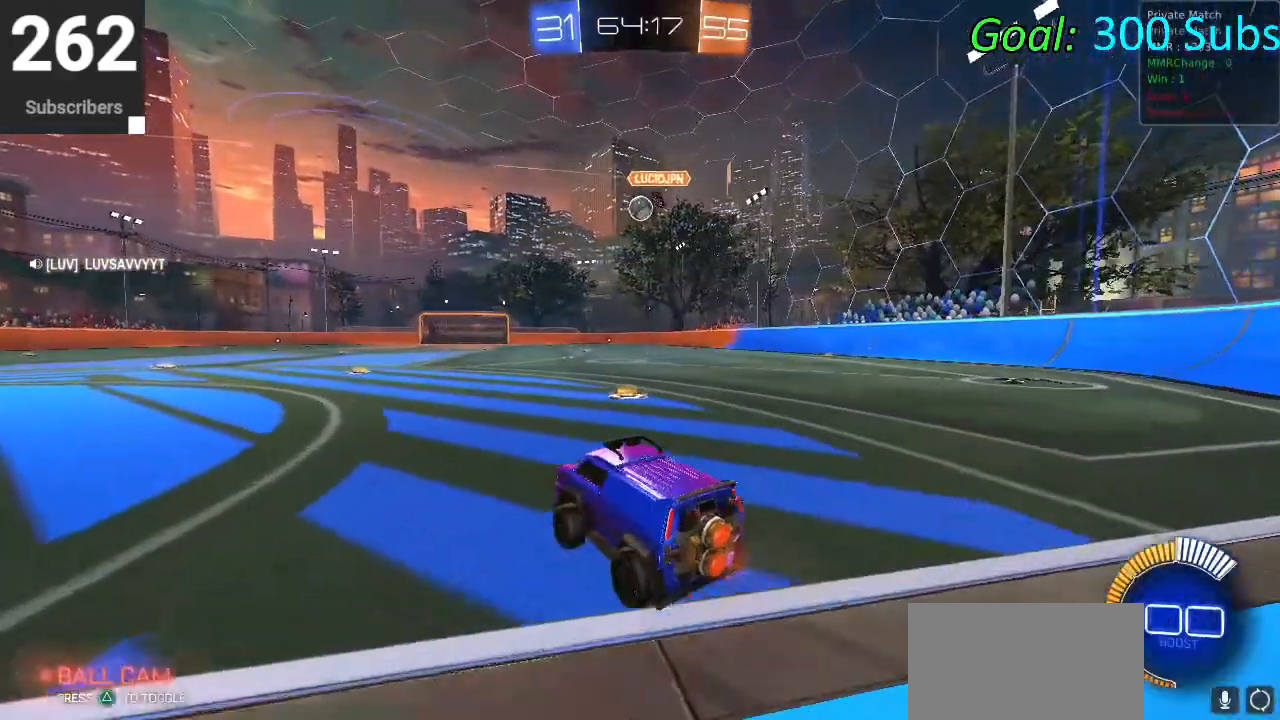
{"buttons": ["L2"], "left_stick": "left", "right_stick": "center", "events": [[100, "left_stick", "center"], [117, "R2", "up"], [333, "L2", "down"], [350, "left_stick", "left"]]}
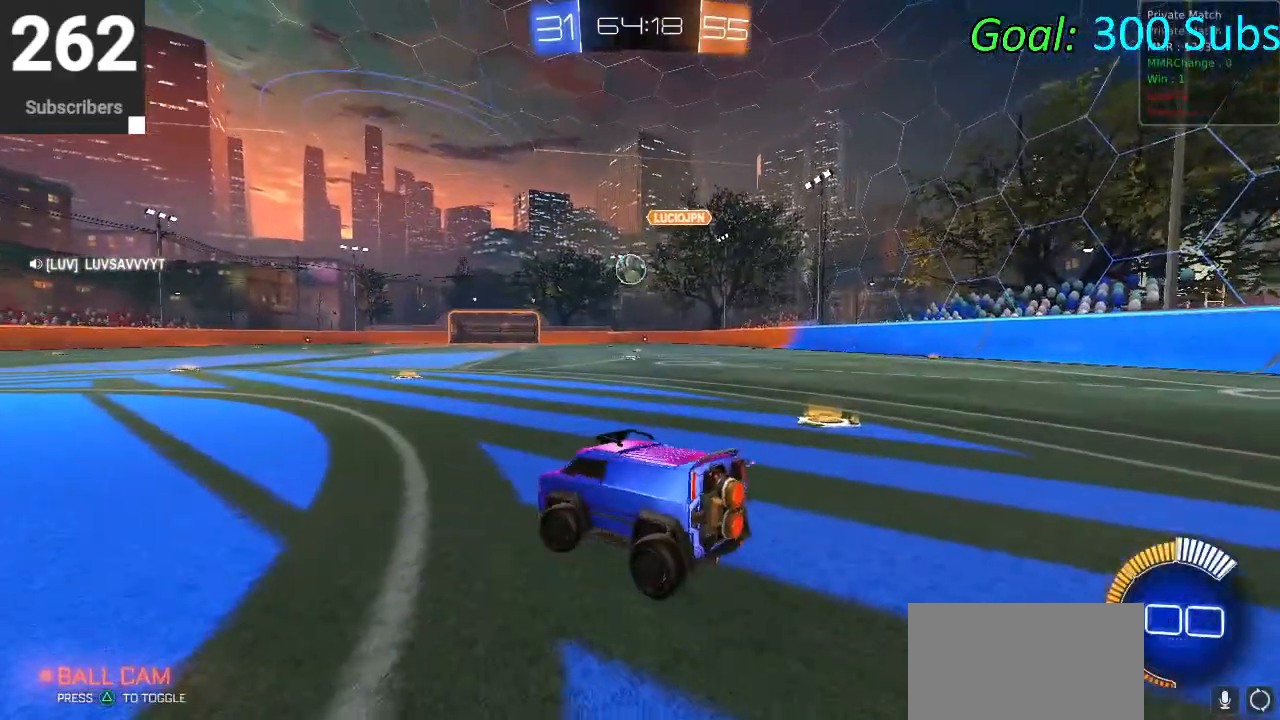
{"buttons": ["L1", "R1", "R2"], "left_stick": "left", "right_stick": "center", "events": [[33, "L2", "up"], [33, "R2", "down"], [300, "R2", "up"], [367, "R2", "down"], [400, "L1", "down"], [417, "R1", "down"]]}
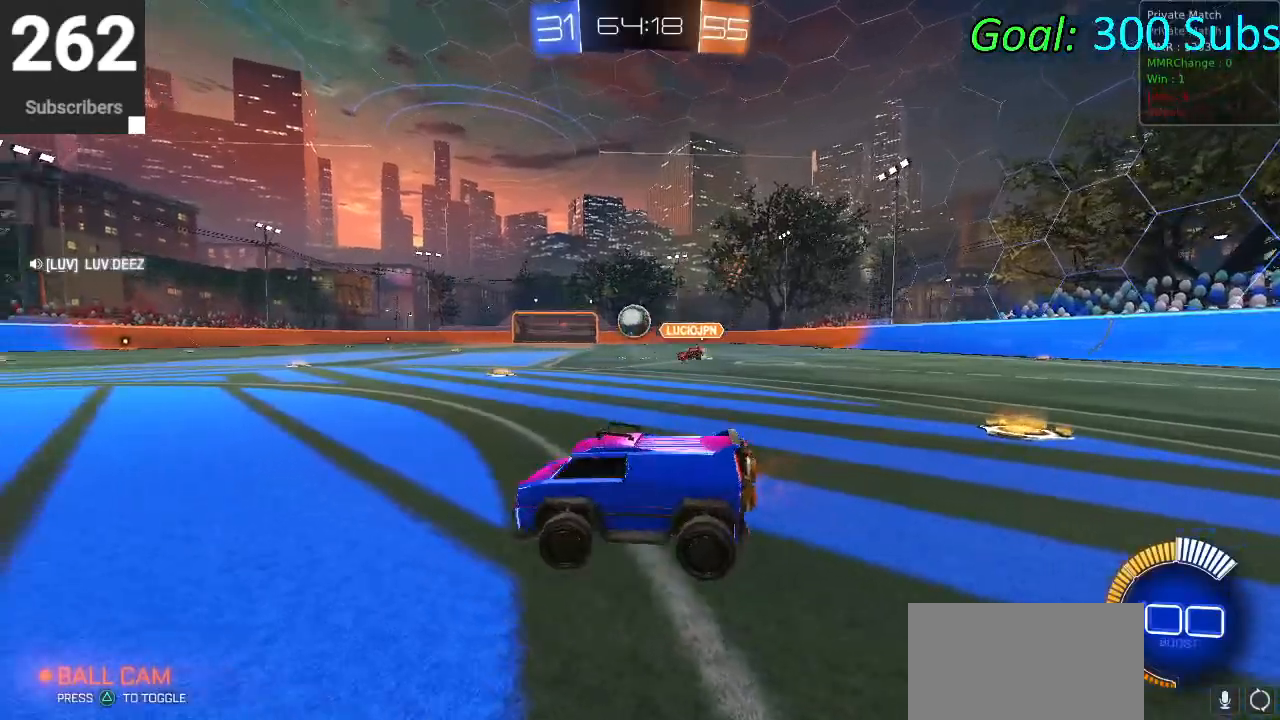
{"buttons": ["R2"], "left_stick": "right", "right_stick": "center", "events": [[67, "L1", "up"], [67, "R1", "up"], [67, "left_stick", "center"], [350, "left_stick", "right"]]}
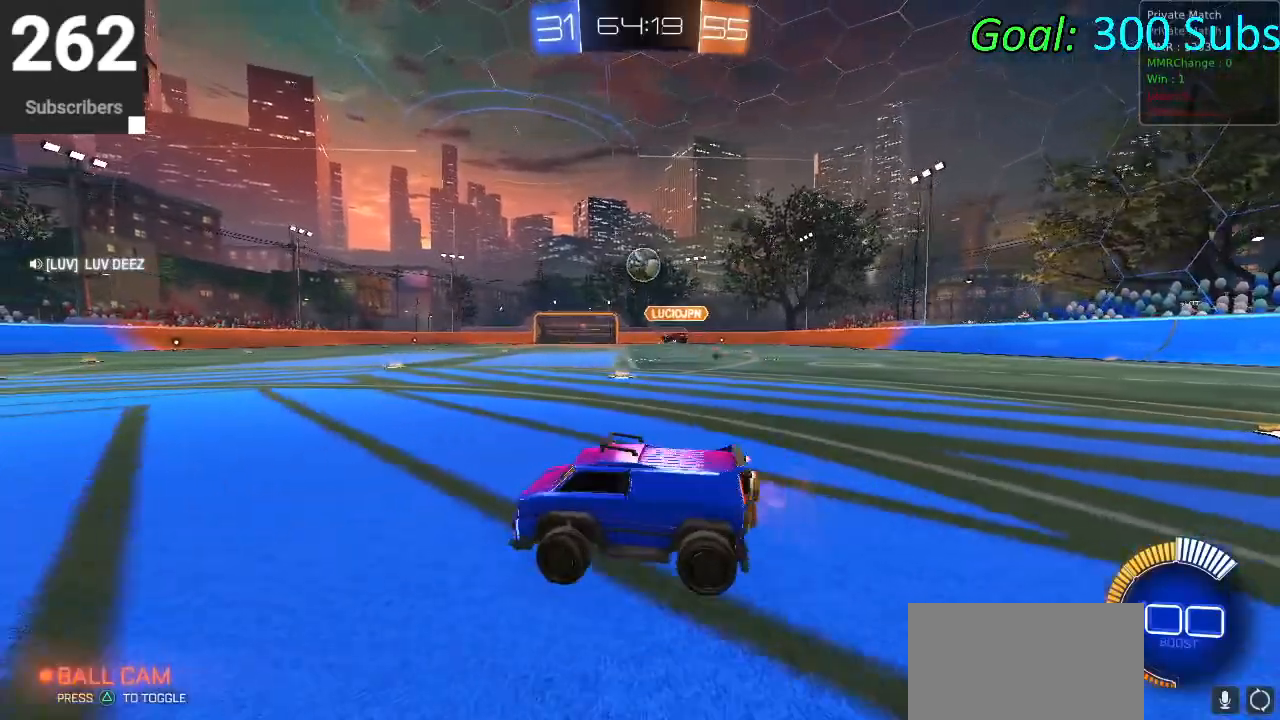
{"buttons": ["R2"], "left_stick": "left", "right_stick": "center", "events": [[300, "R2", "up"], [333, "L2", "down"], [367, "left_stick", "center"], [433, "left_stick", "left"], [450, "R2", "down"], [500, "L2", "up"]]}
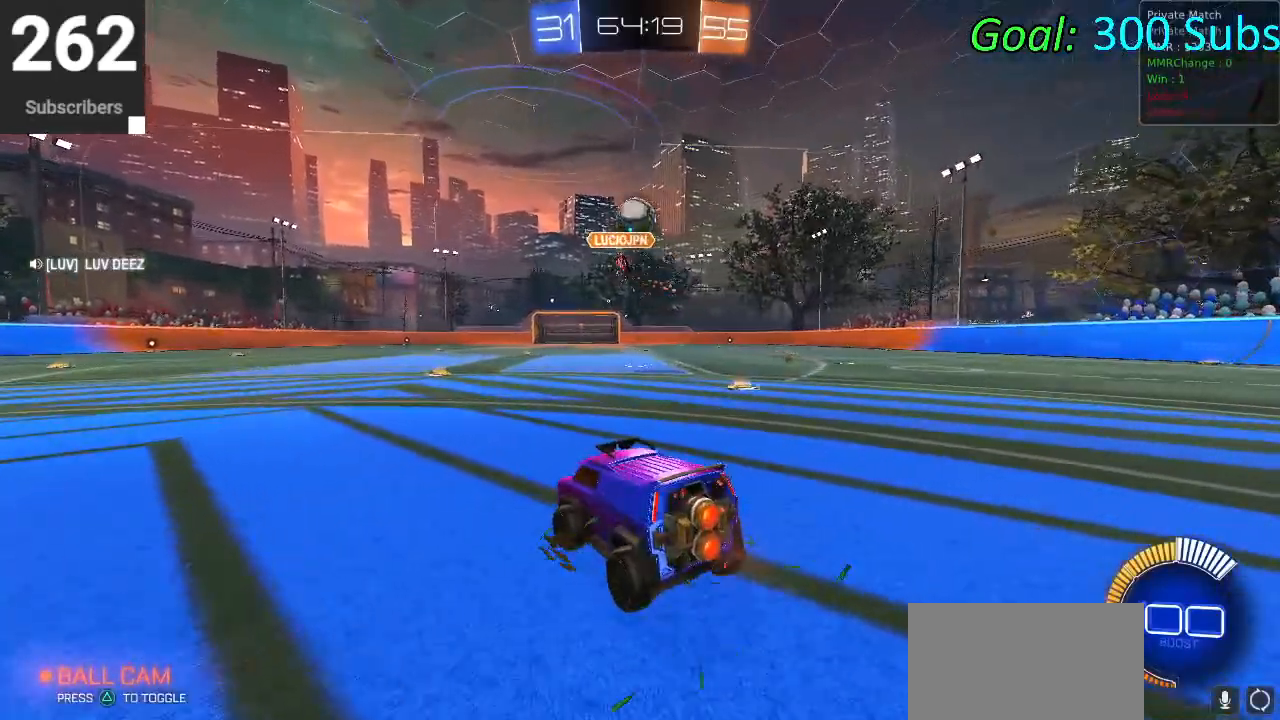
{"buttons": [], "left_stick": "up-right", "right_stick": "center", "events": [[333, "left_stick", "center"], [417, "left_stick", "up-right"], [483, "R2", "up"]]}
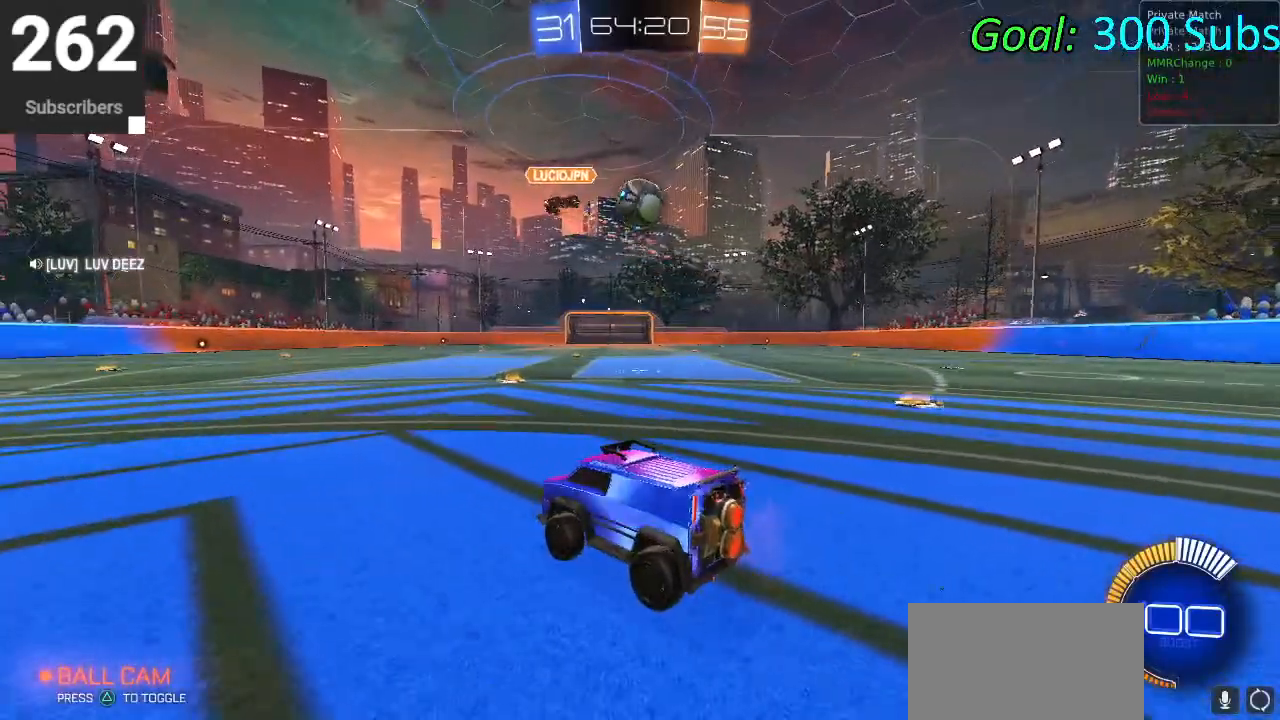
{"buttons": ["CIRCLE", "R2"], "left_stick": "center", "right_stick": "center", "events": [[33, "left_stick", "center"], [217, "R2", "down"], [267, "left_stick", "up-right"], [350, "left_stick", "center"], [367, "CIRCLE", "down"]]}
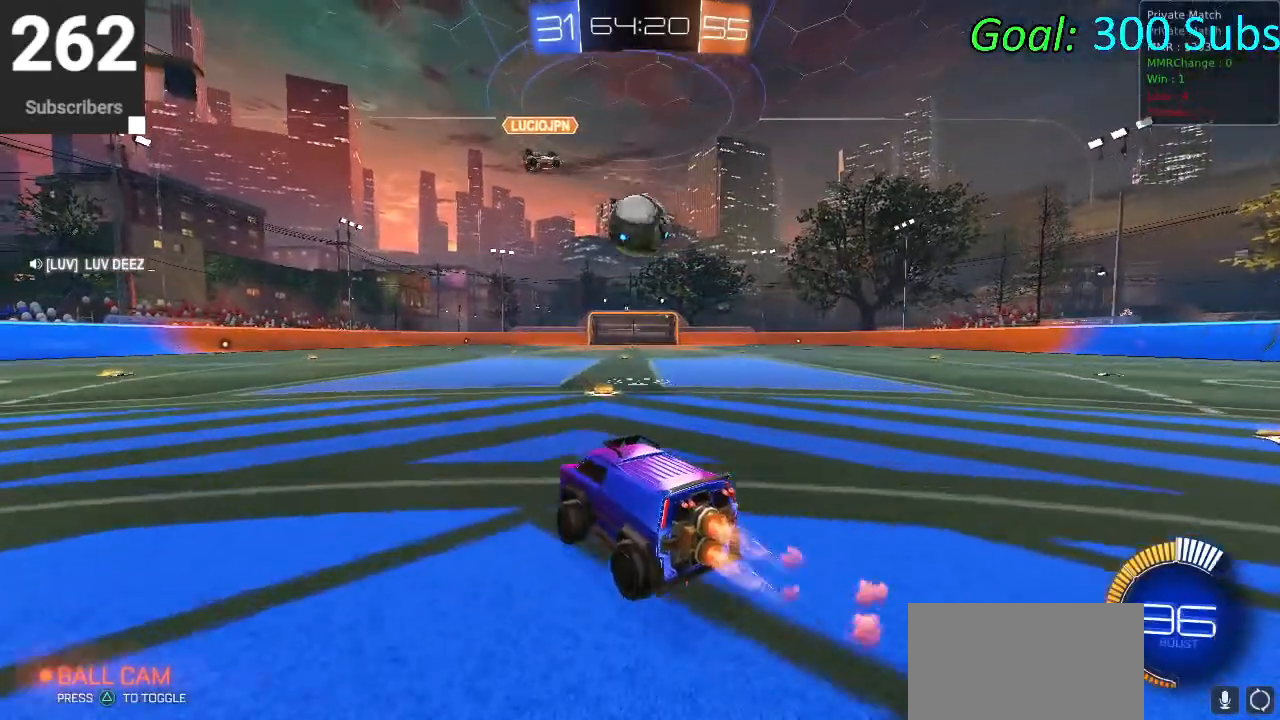
{"buttons": ["R2"], "left_stick": "up-right", "right_stick": "center", "events": [[167, "CIRCLE", "up"], [283, "left_stick", "up-right"]]}
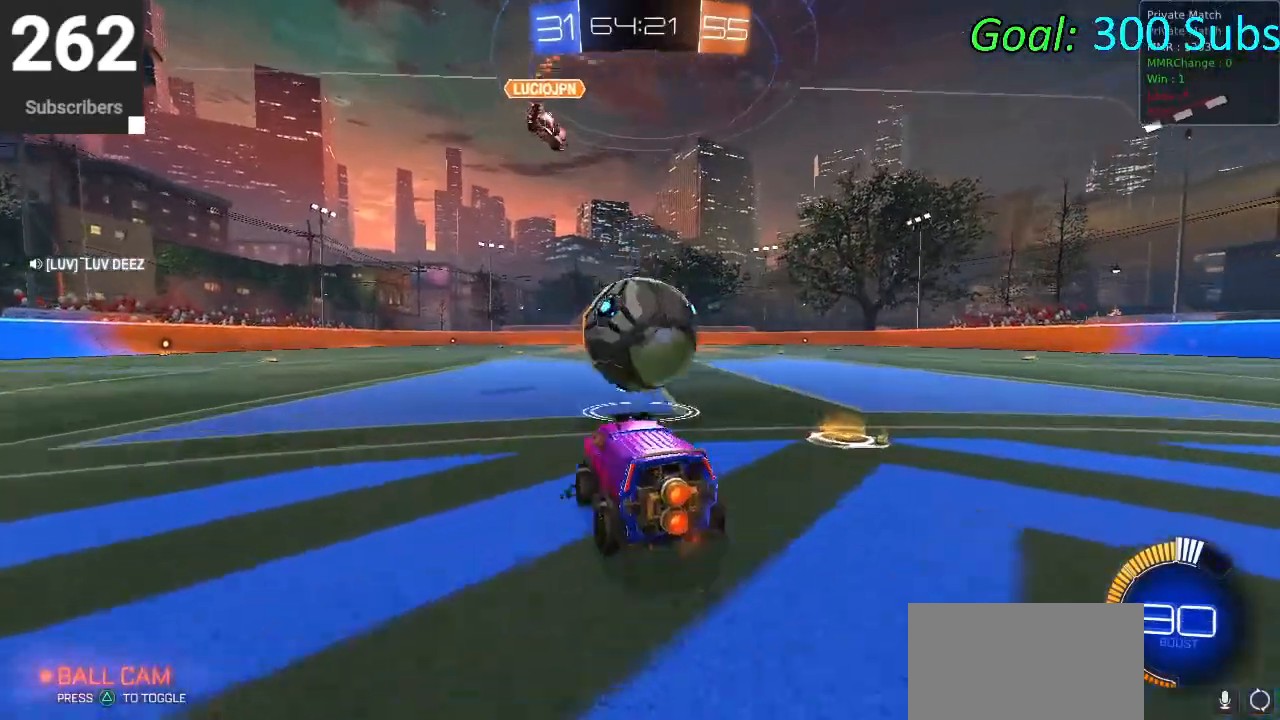
{"buttons": ["CIRCLE", "L1", "R2"], "left_stick": "down-right", "right_stick": "center", "events": [[33, "left_stick", "right"], [50, "CROSS", "down"], [83, "R2", "up"], [117, "CROSS", "up"], [133, "CROSS", "down"], [183, "left_stick", "down-left"], [233, "CROSS", "up"], [233, "L1", "down"], [300, "CIRCLE", "down"], [367, "R2", "down"], [467, "left_stick", "down-right"]]}
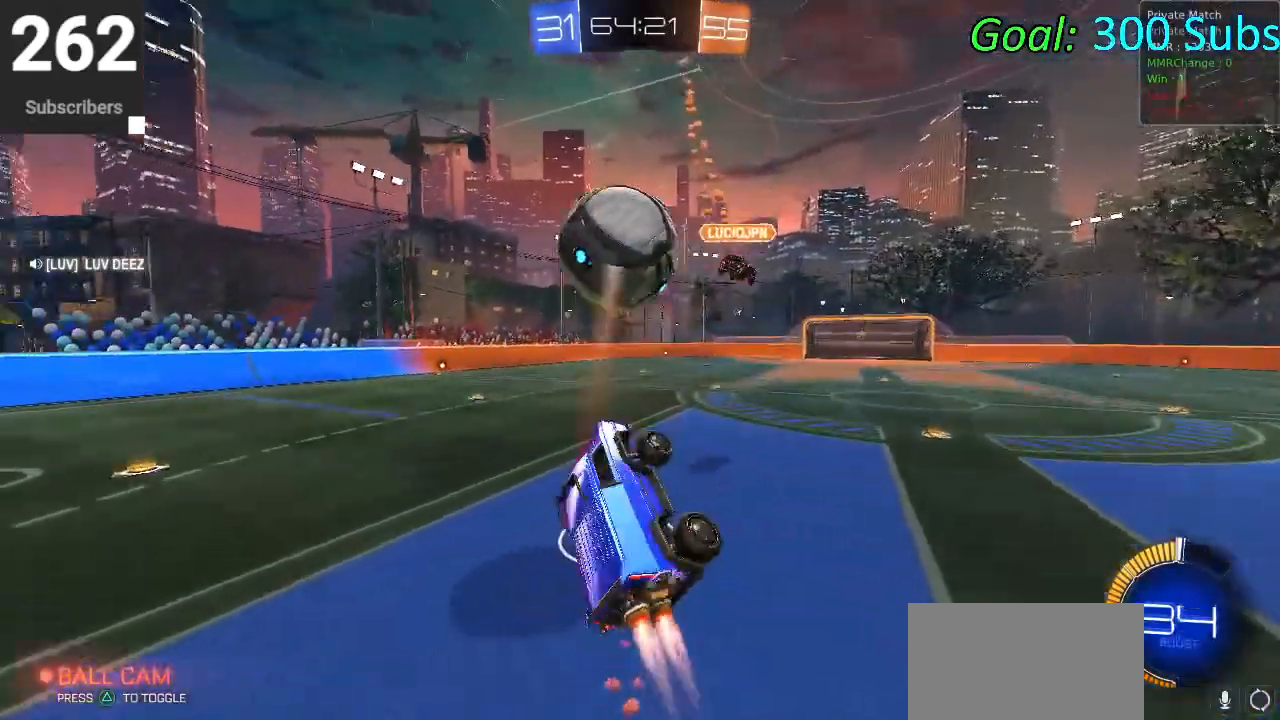
{"buttons": ["CIRCLE", "L1"], "left_stick": "down-left", "right_stick": "center", "events": [[83, "left_stick", "up"], [233, "left_stick", "left"], [317, "left_stick", "down-left"], [467, "R2", "up"]]}